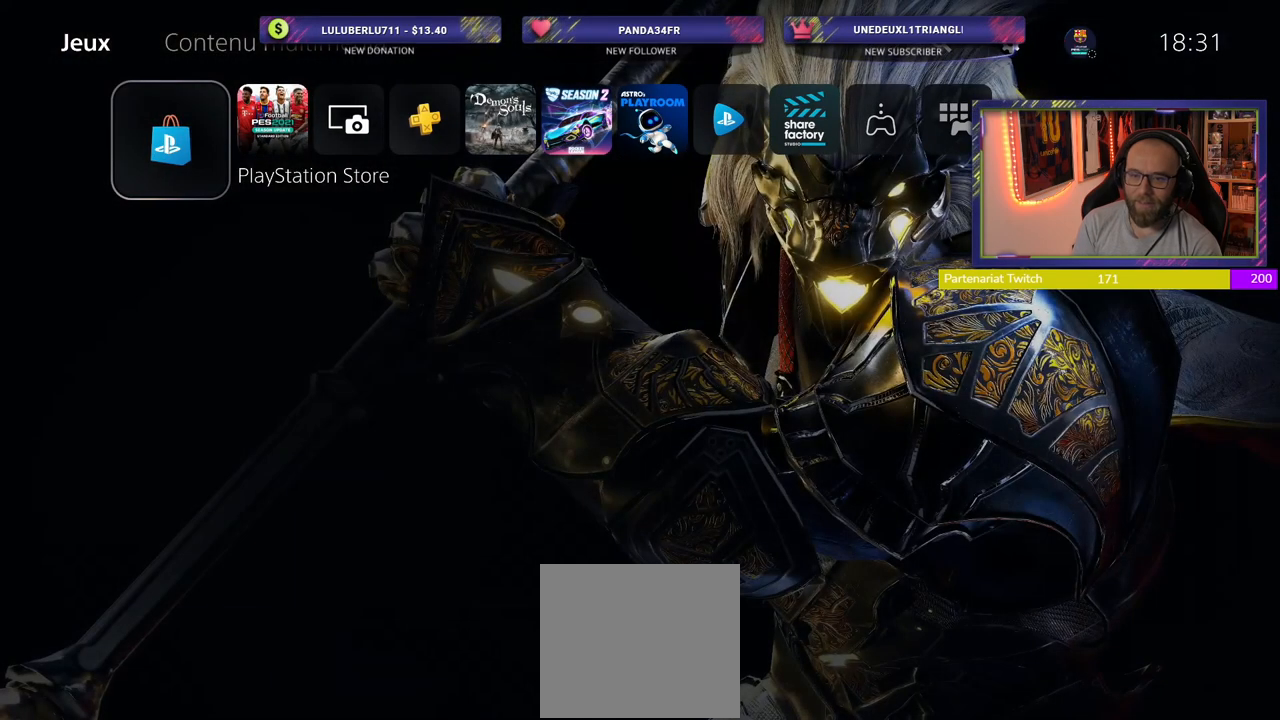
Gameplay with a controller (PlayStation layout); each line is a JSON object with the inputs held at the frame after it. "events" lists button and stick changes between this image and that frame as [ms after this image, input, new state], when the widget could be followed in between.
{"buttons": [], "left_stick": "center", "right_stick": "center", "events": []}
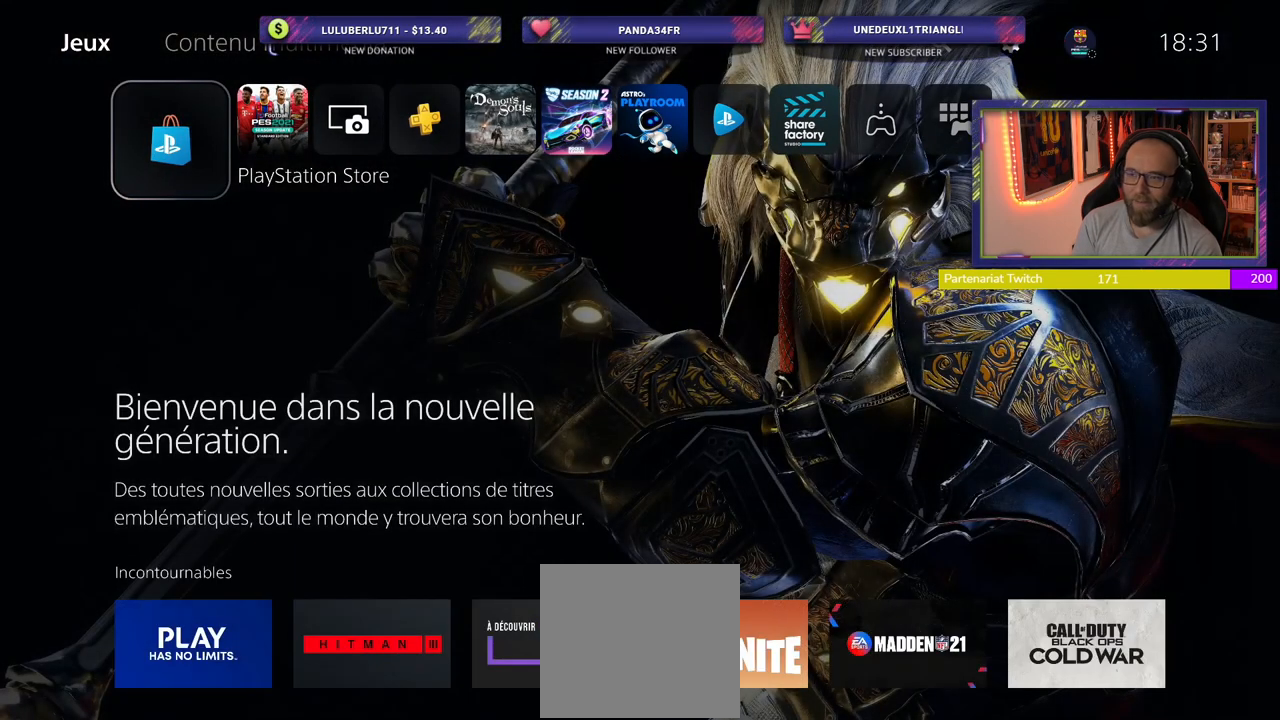
{"buttons": [], "left_stick": "center", "right_stick": "center", "events": []}
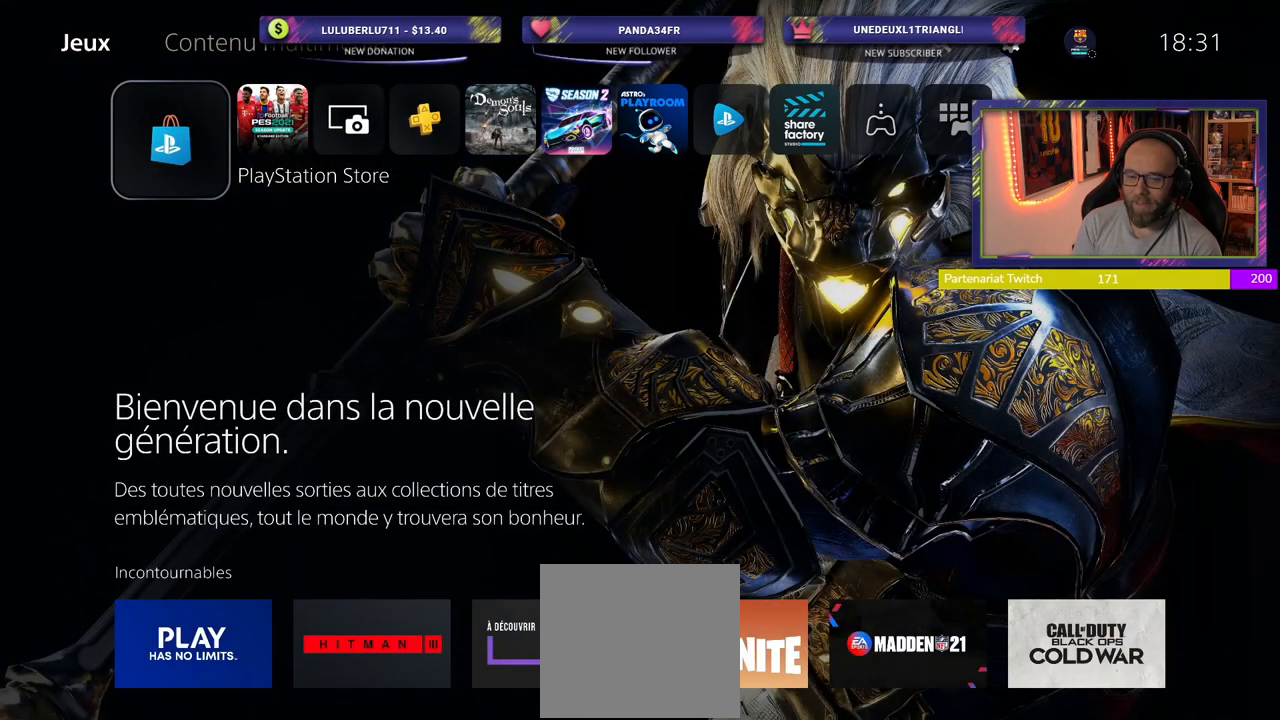
{"buttons": [], "left_stick": "center", "right_stick": "center", "events": []}
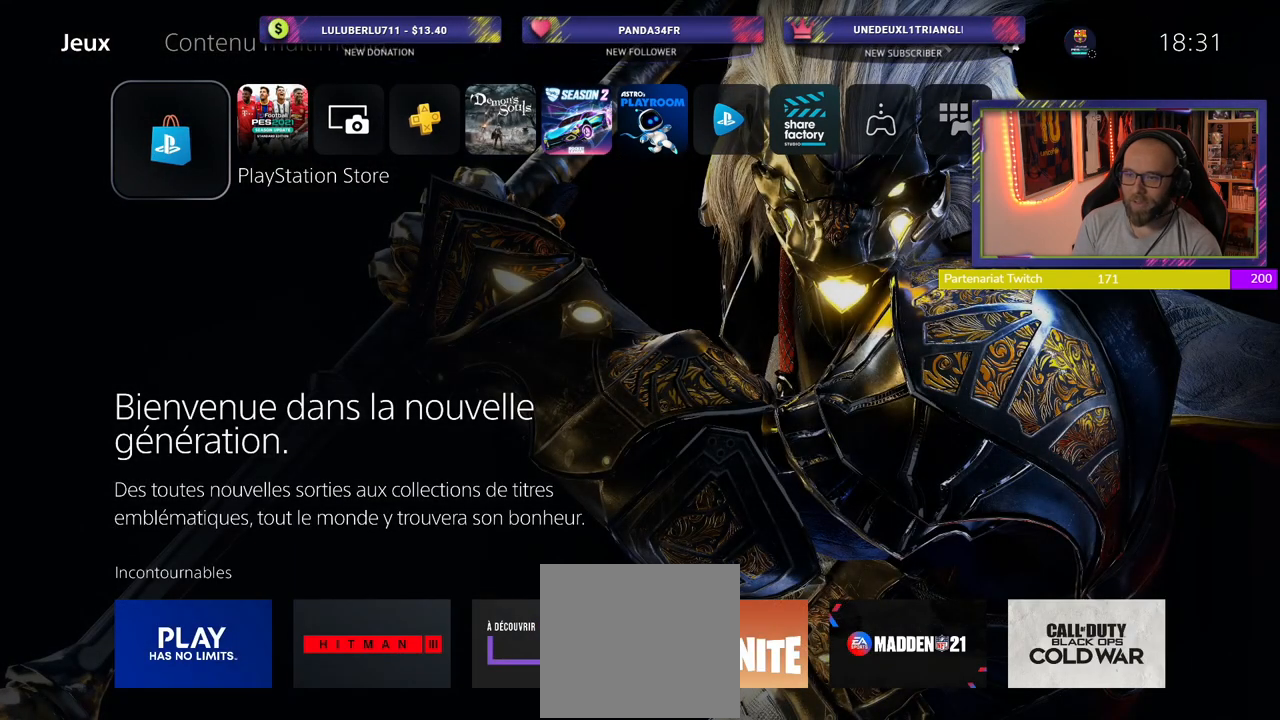
{"buttons": [], "left_stick": "center", "right_stick": "center", "events": []}
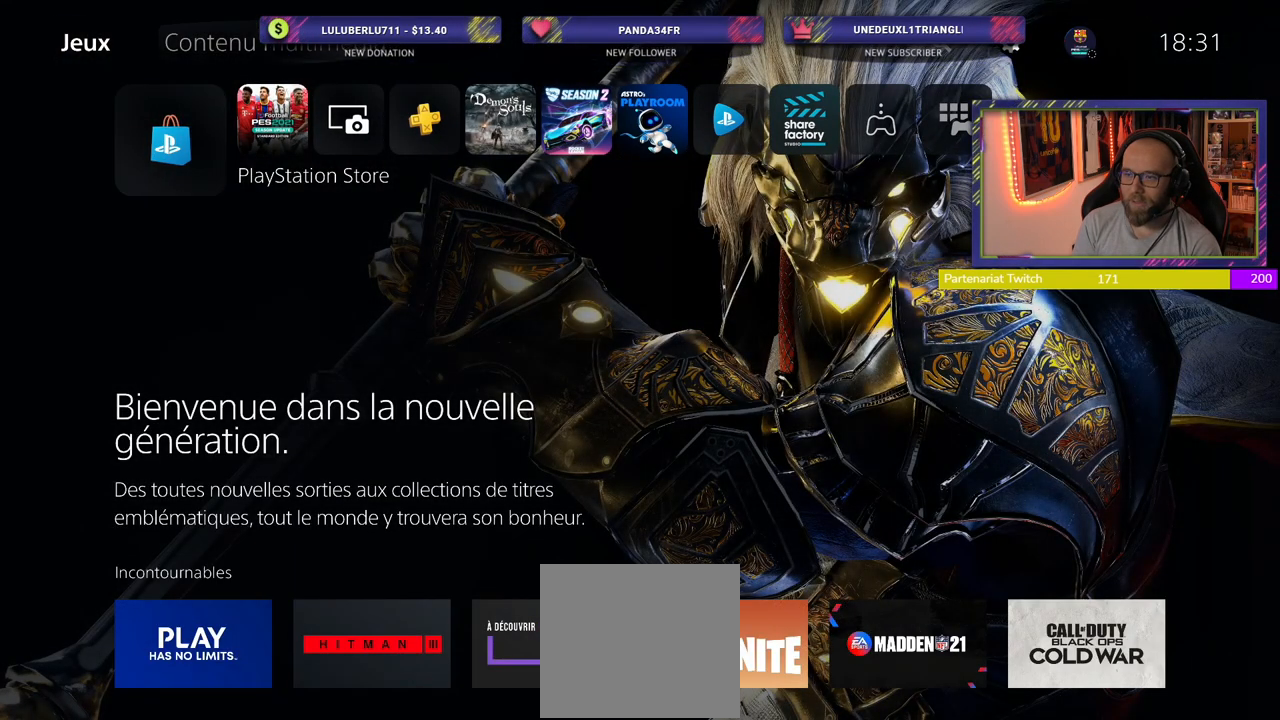
{"buttons": [], "left_stick": "center", "right_stick": "center", "events": []}
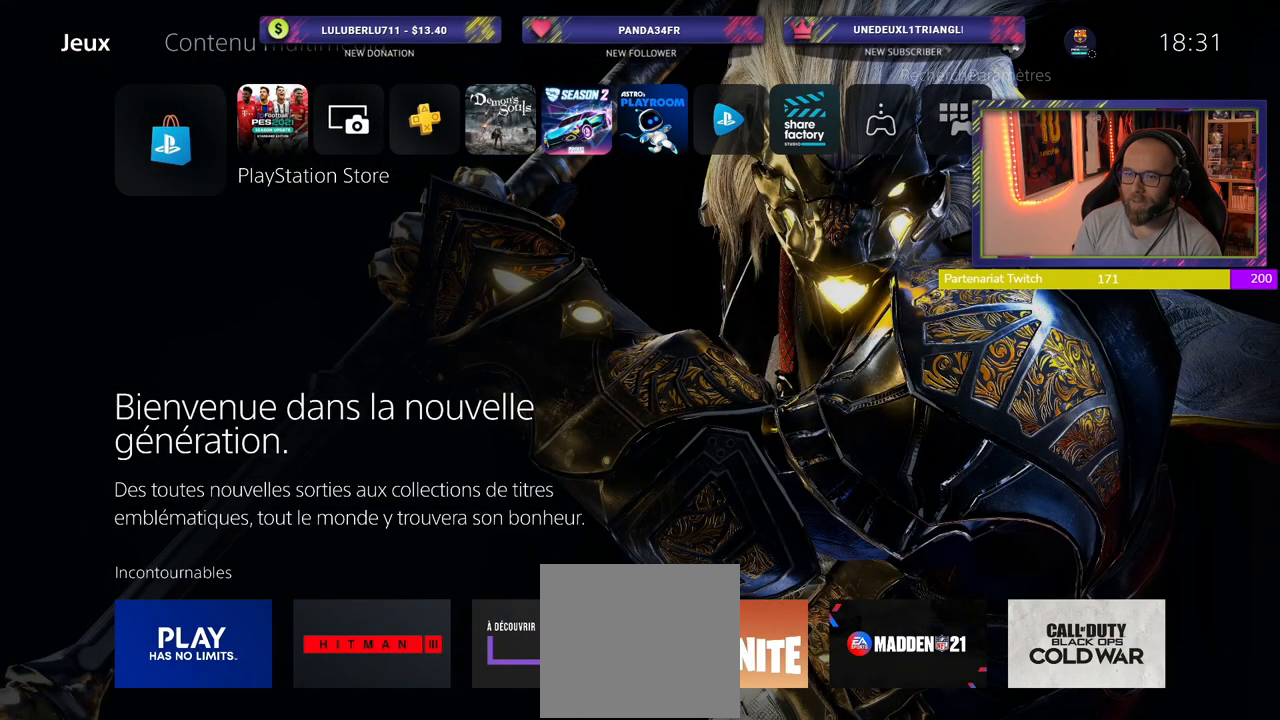
{"buttons": ["CROSS"], "left_stick": "center", "right_stick": "center", "events": [[460, "CROSS", "down"]]}
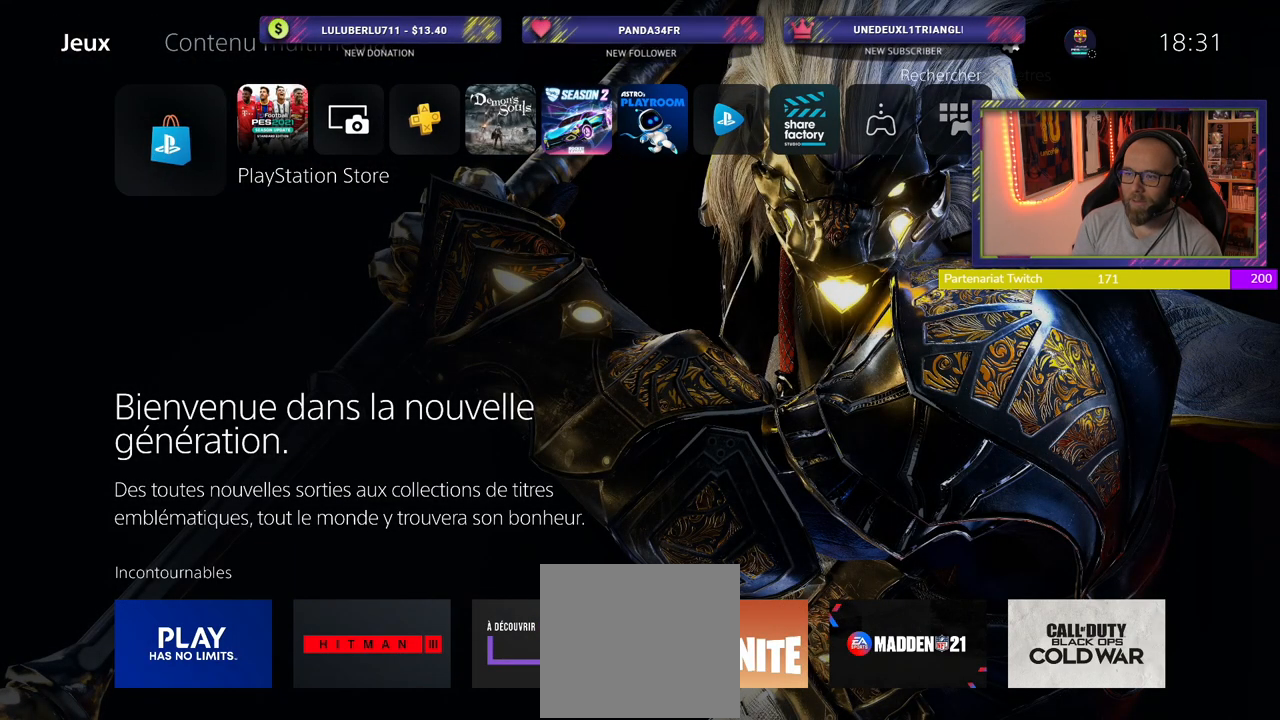
{"buttons": [], "left_stick": "center", "right_stick": "center", "events": [[120, "CROSS", "up"]]}
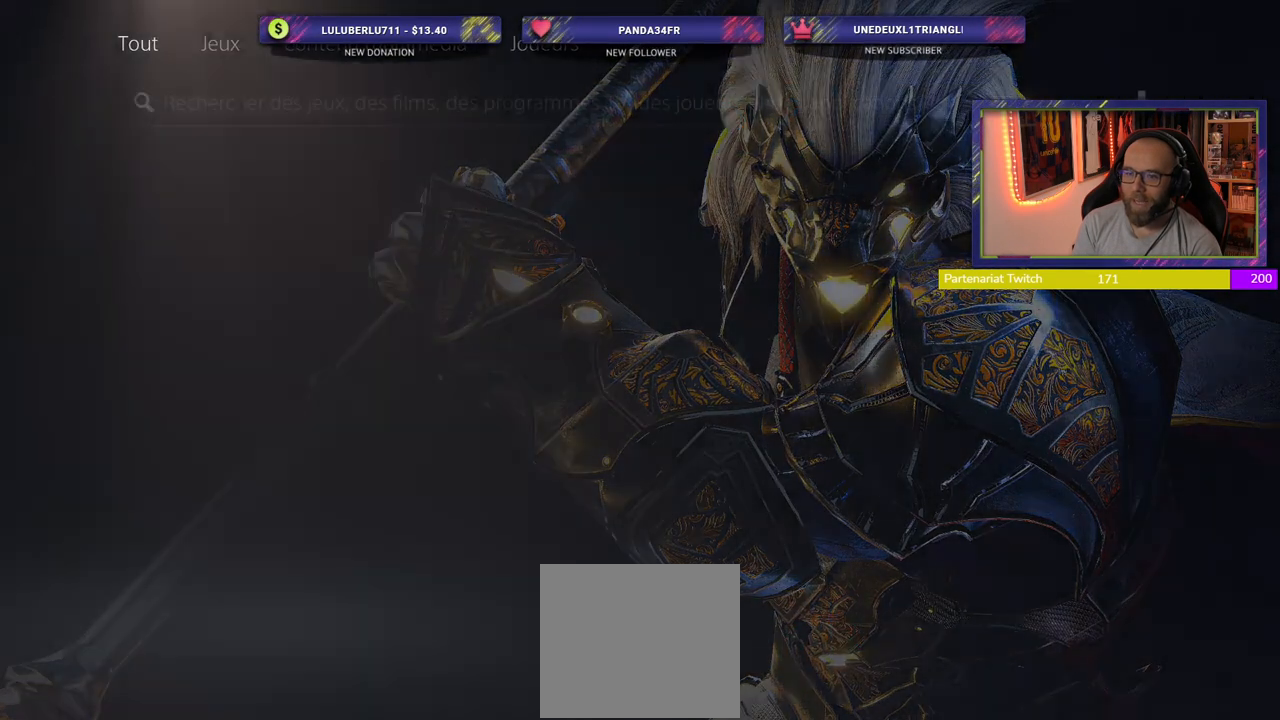
{"buttons": [], "left_stick": "center", "right_stick": "center", "events": []}
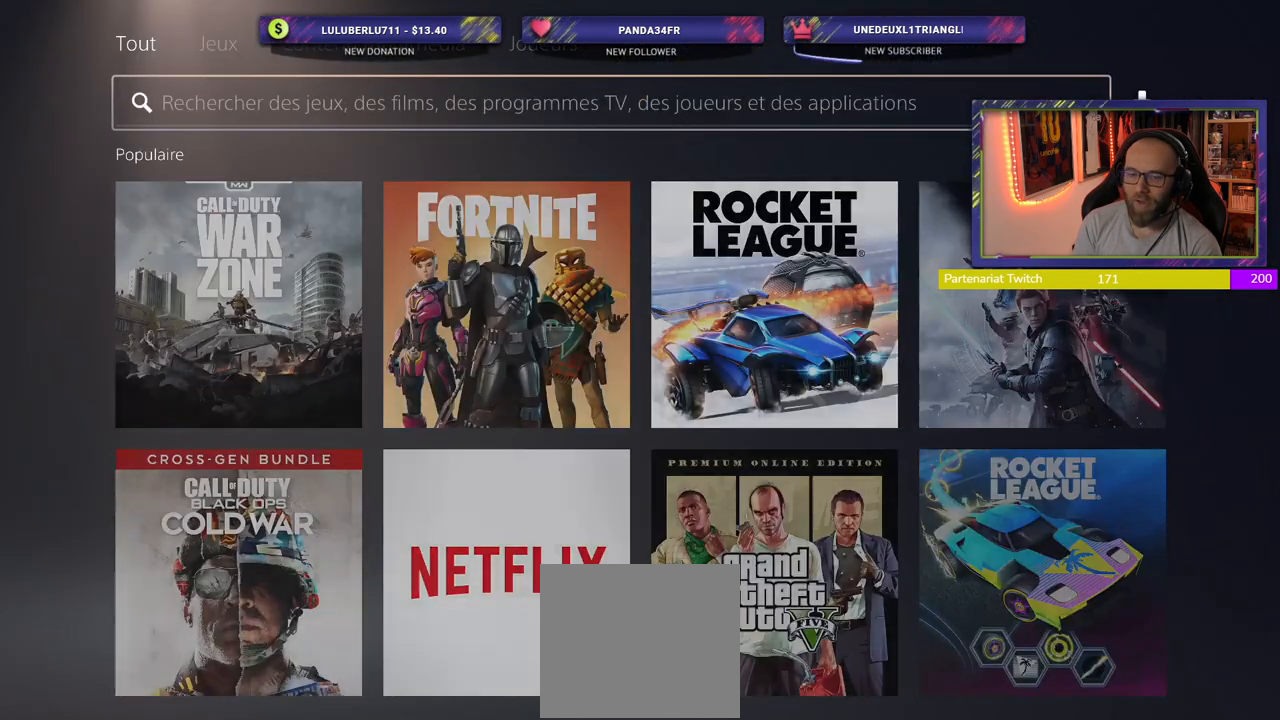
{"buttons": [], "left_stick": "center", "right_stick": "center", "events": [[380, "CROSS", "down"], [480, "CROSS", "up"]]}
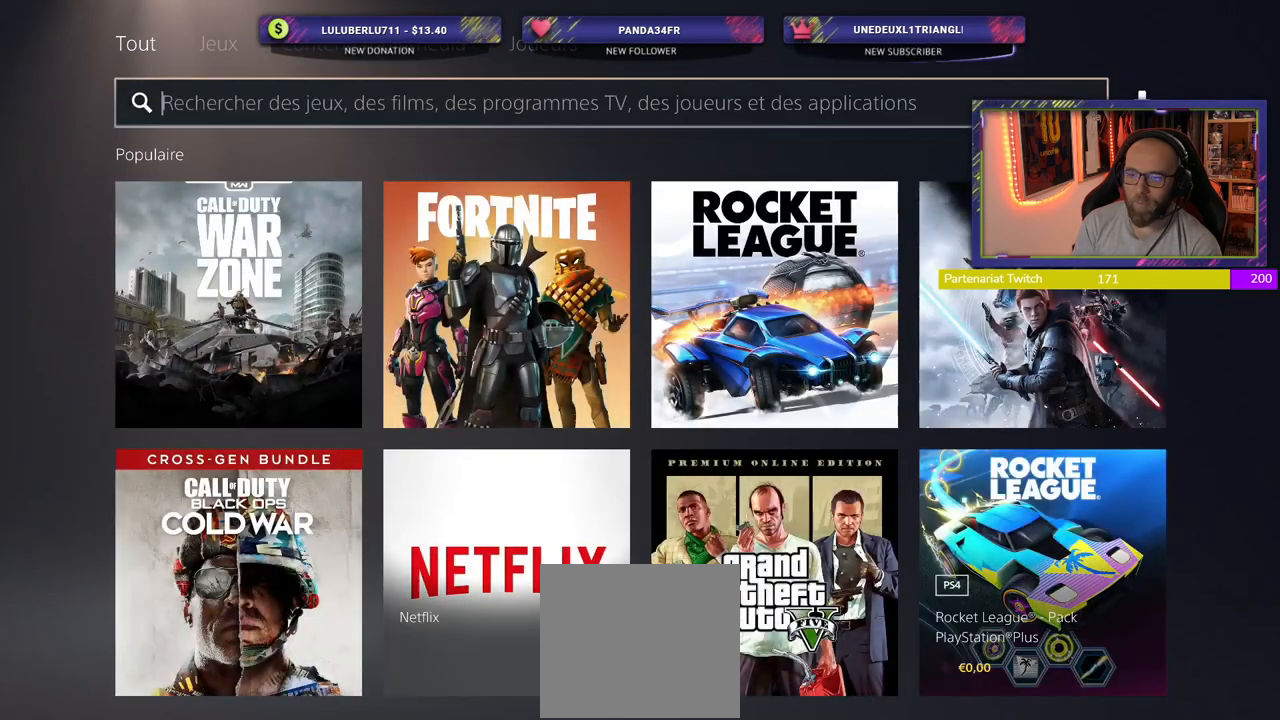
{"buttons": [], "left_stick": "center", "right_stick": "center", "events": []}
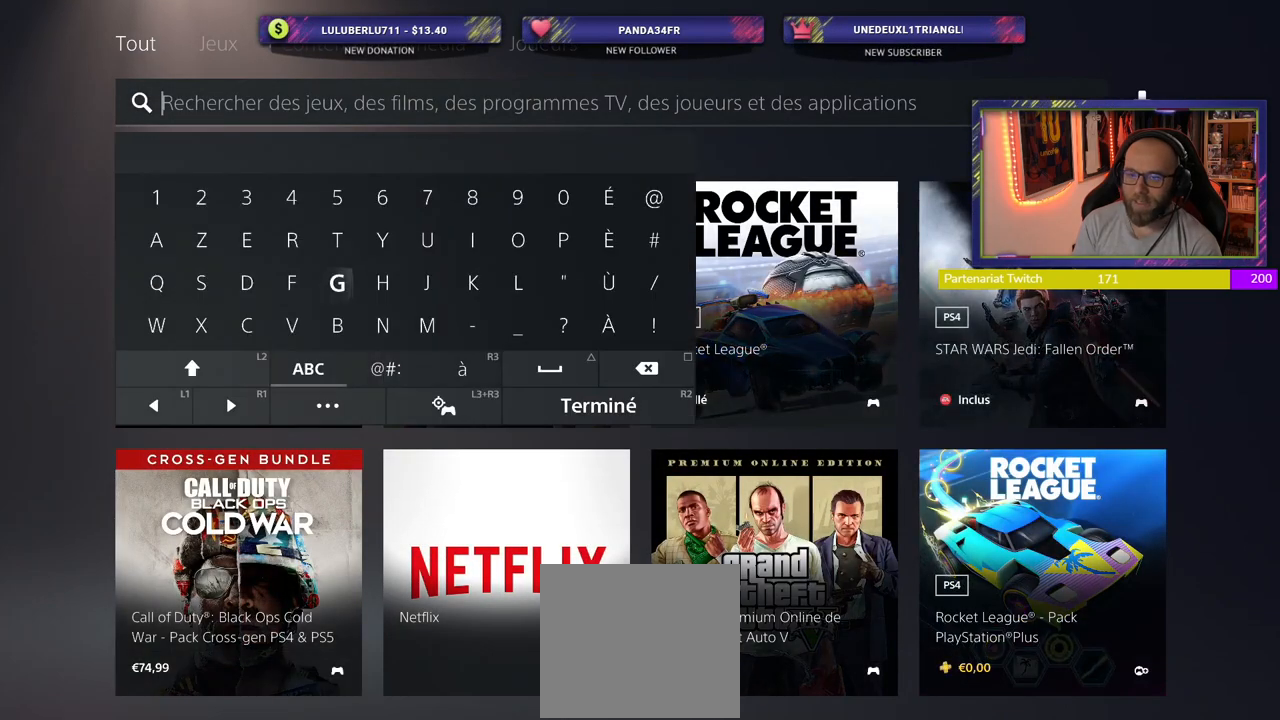
{"buttons": [], "left_stick": "center", "right_stick": "center", "events": []}
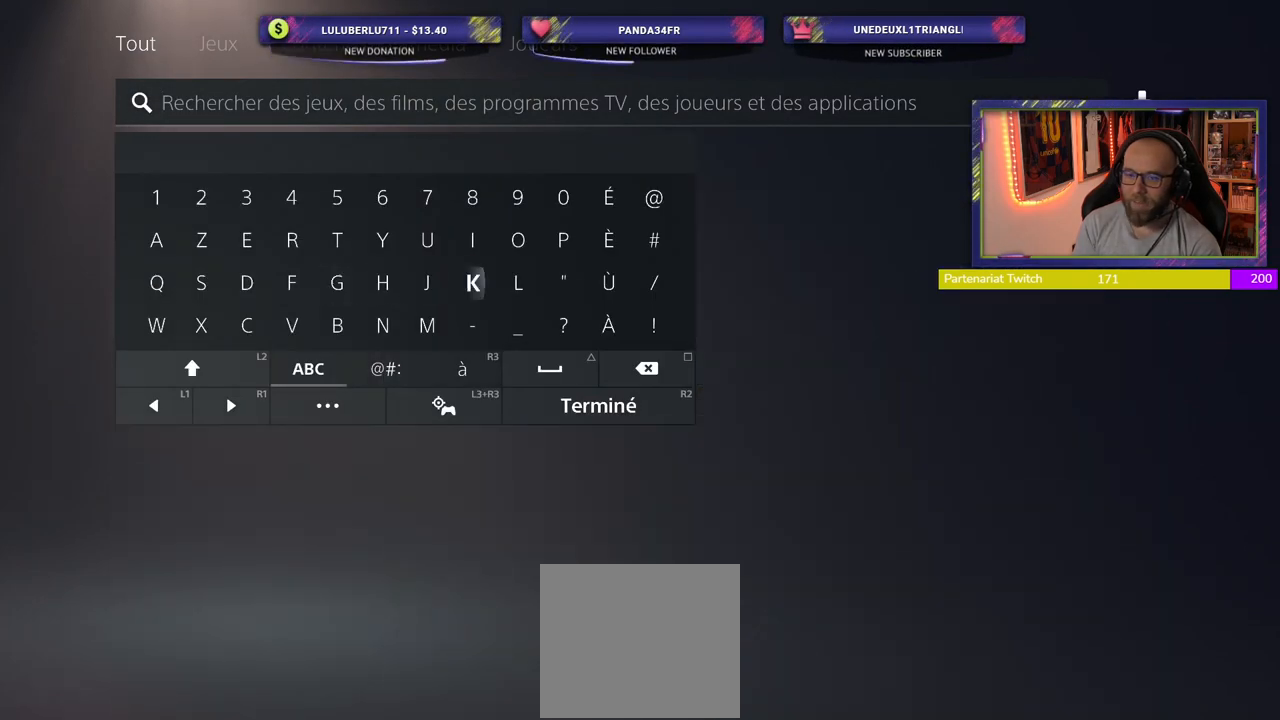
{"buttons": [], "left_stick": "center", "right_stick": "center", "events": []}
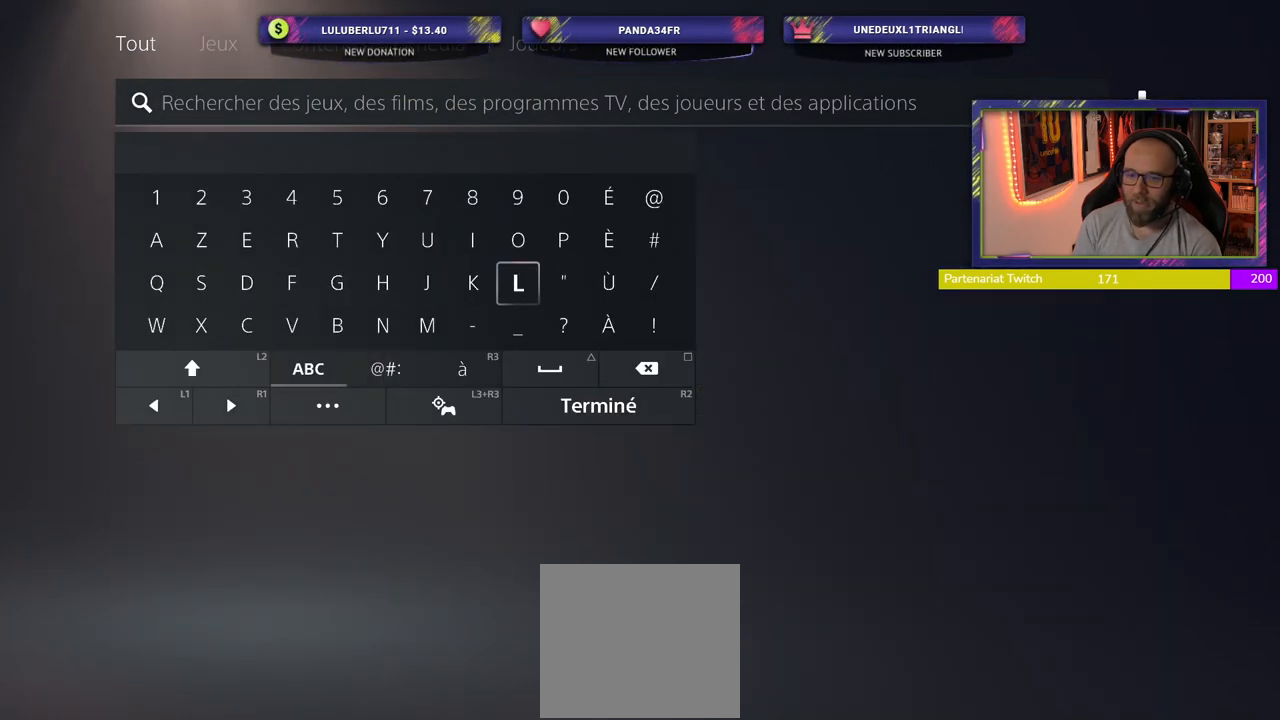
{"buttons": [], "left_stick": "center", "right_stick": "center", "events": []}
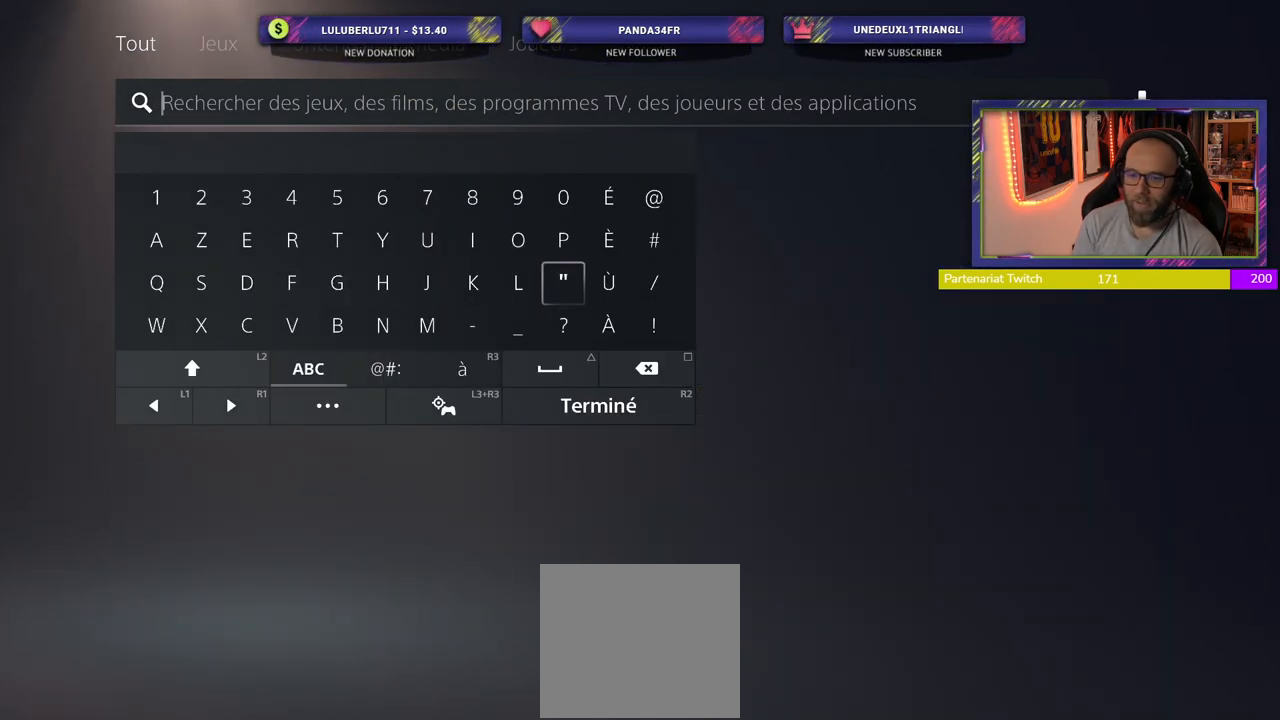
{"buttons": [], "left_stick": "center", "right_stick": "center", "events": [[360, "CROSS", "down"], [500, "CROSS", "up"]]}
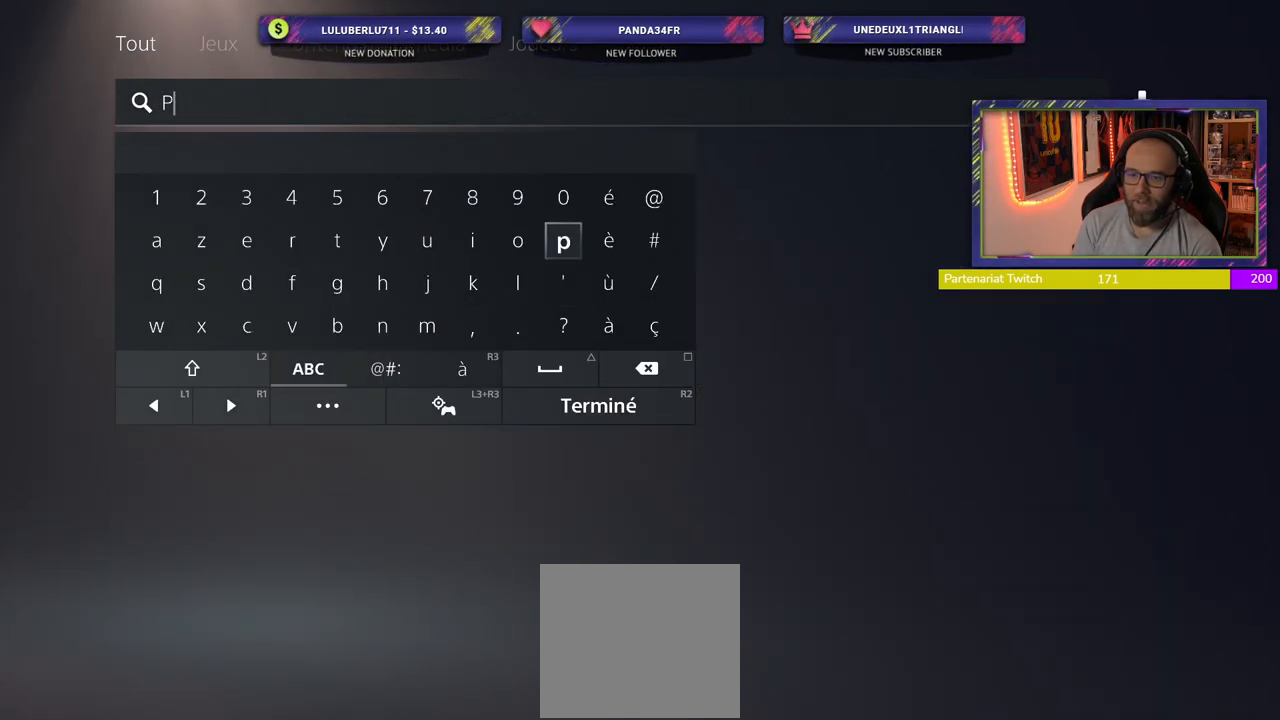
{"buttons": [], "left_stick": "center", "right_stick": "center", "events": []}
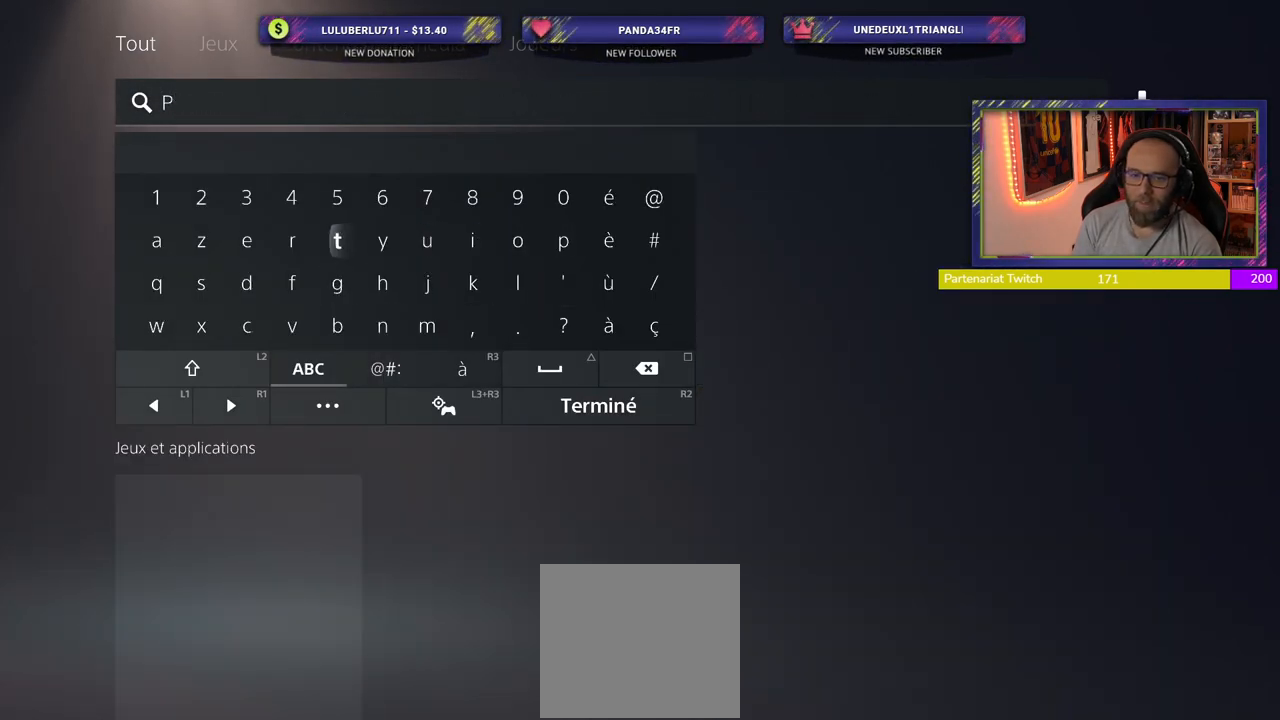
{"buttons": [], "left_stick": "center", "right_stick": "center", "events": [[280, "CROSS", "down"], [400, "CROSS", "up"]]}
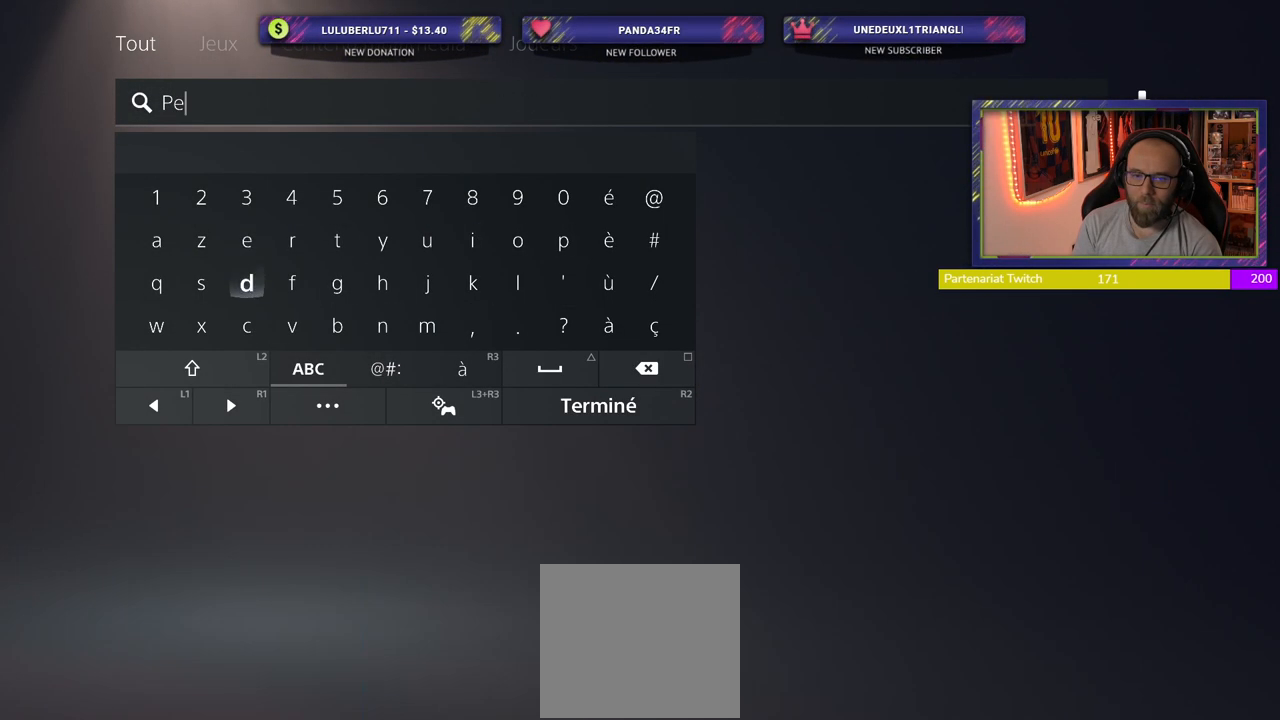
{"buttons": [], "left_stick": "center", "right_stick": "center", "events": [[160, "CROSS", "down"], [280, "CROSS", "up"]]}
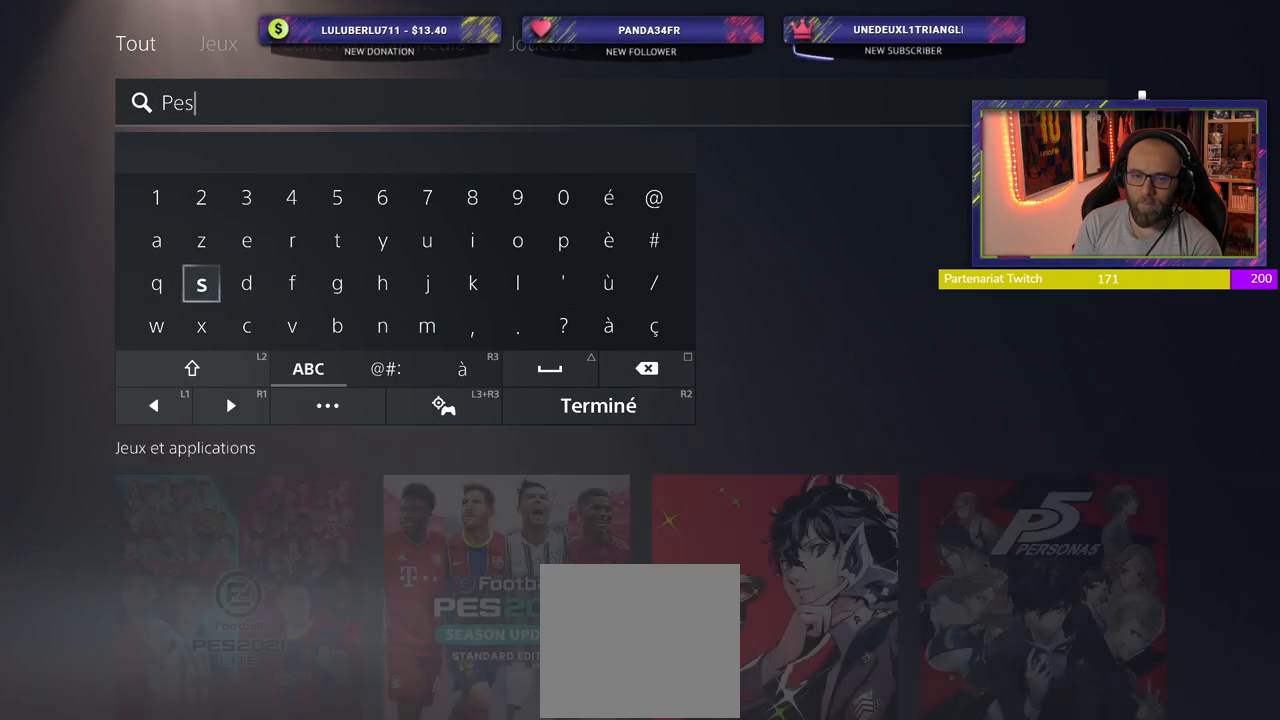
{"buttons": [], "left_stick": "center", "right_stick": "center", "events": [[80, "R2", "down"], [260, "R2", "up"]]}